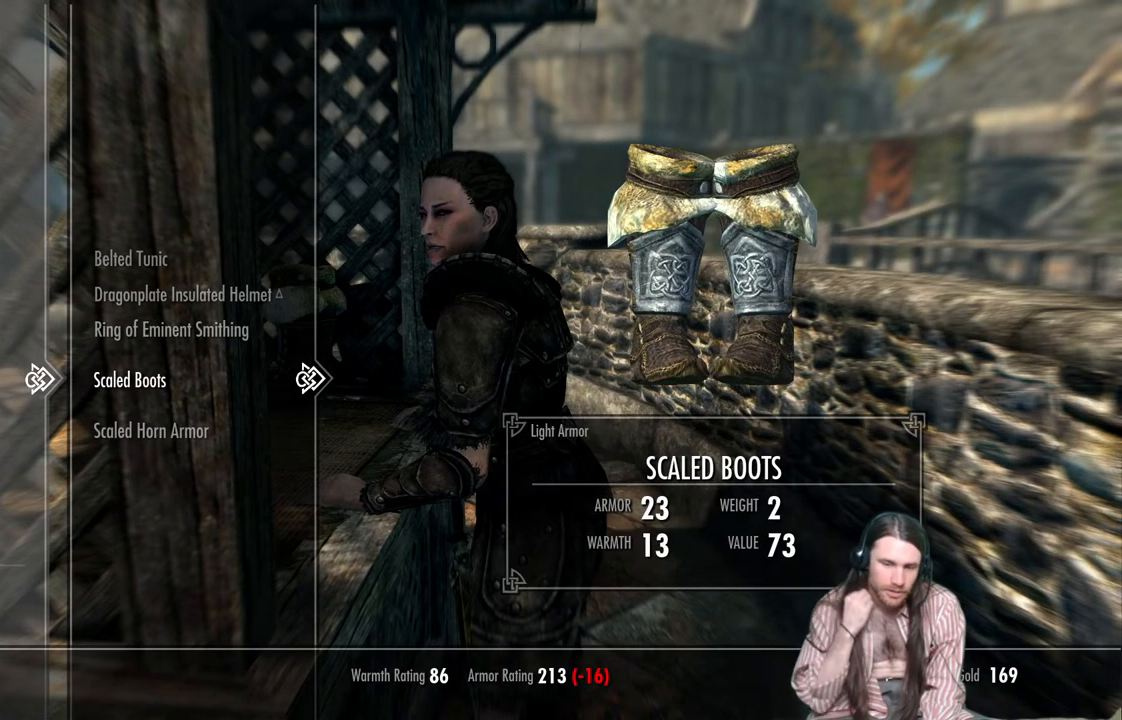
Gameplay with a controller (Xbox layout); each line is a JSON object with the inputs held at the frame after it. "events" lists button and stick changes between this image and that frame as [ms after this image, input, new state], when the widget could be followed in between.
{"buttons": [], "left_stick": "center", "right_stick": "center", "events": []}
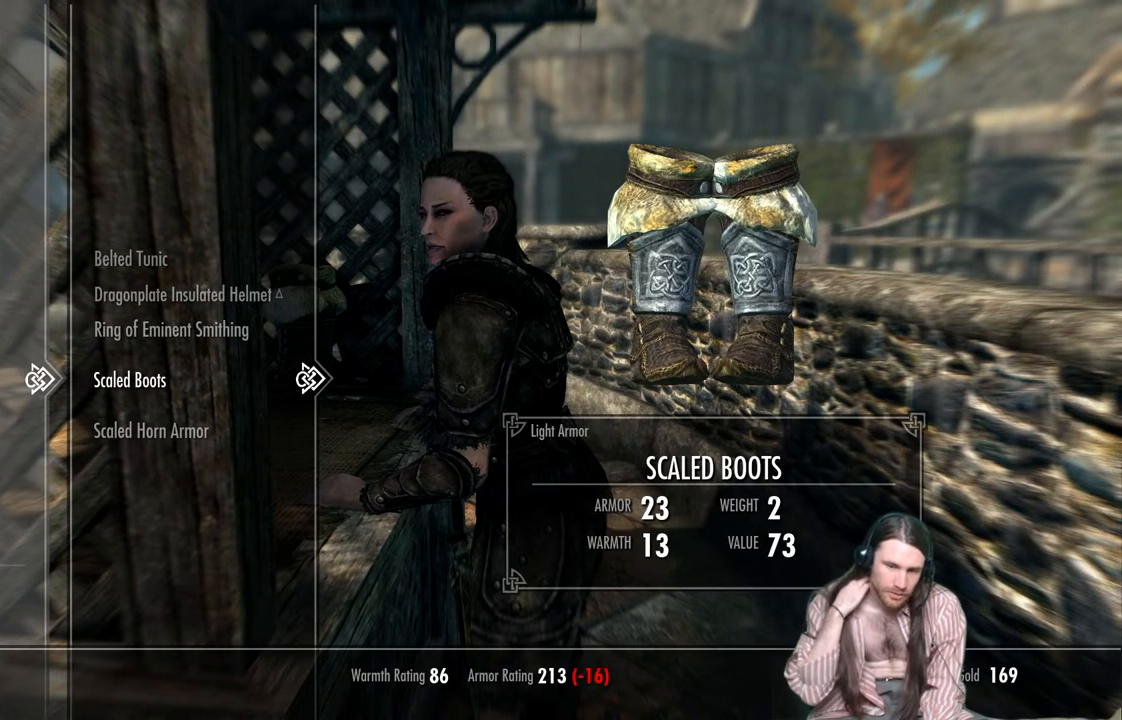
{"buttons": [], "left_stick": "center", "right_stick": "center", "events": []}
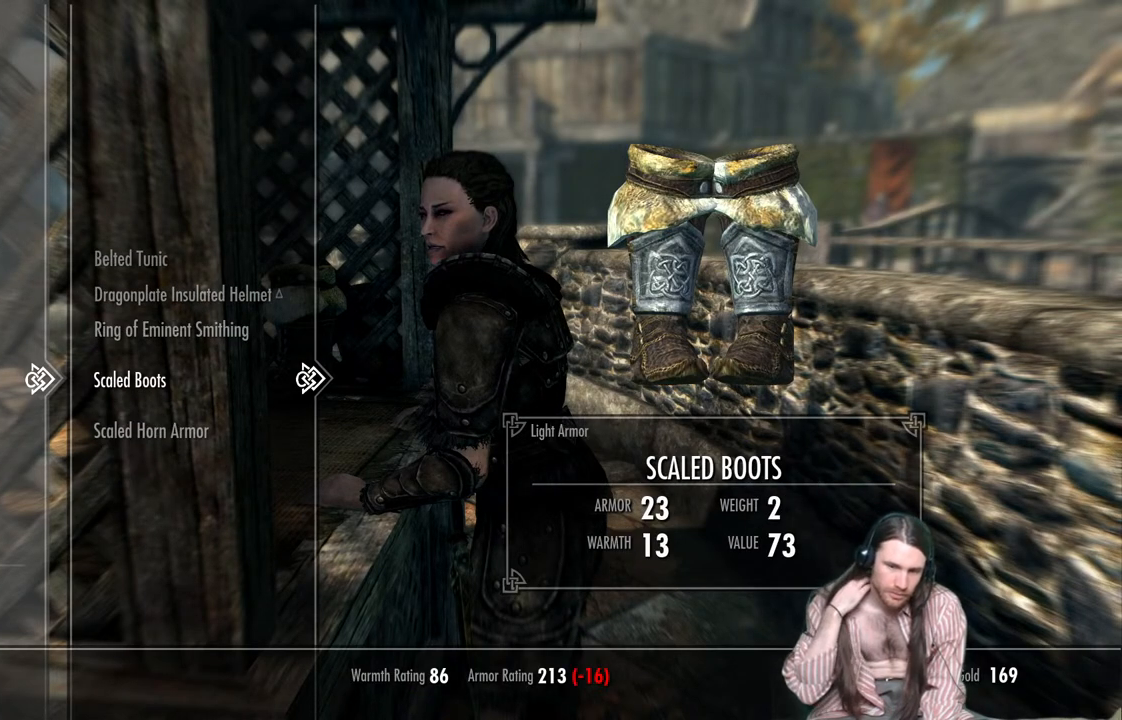
{"buttons": [], "left_stick": "center", "right_stick": "center", "events": []}
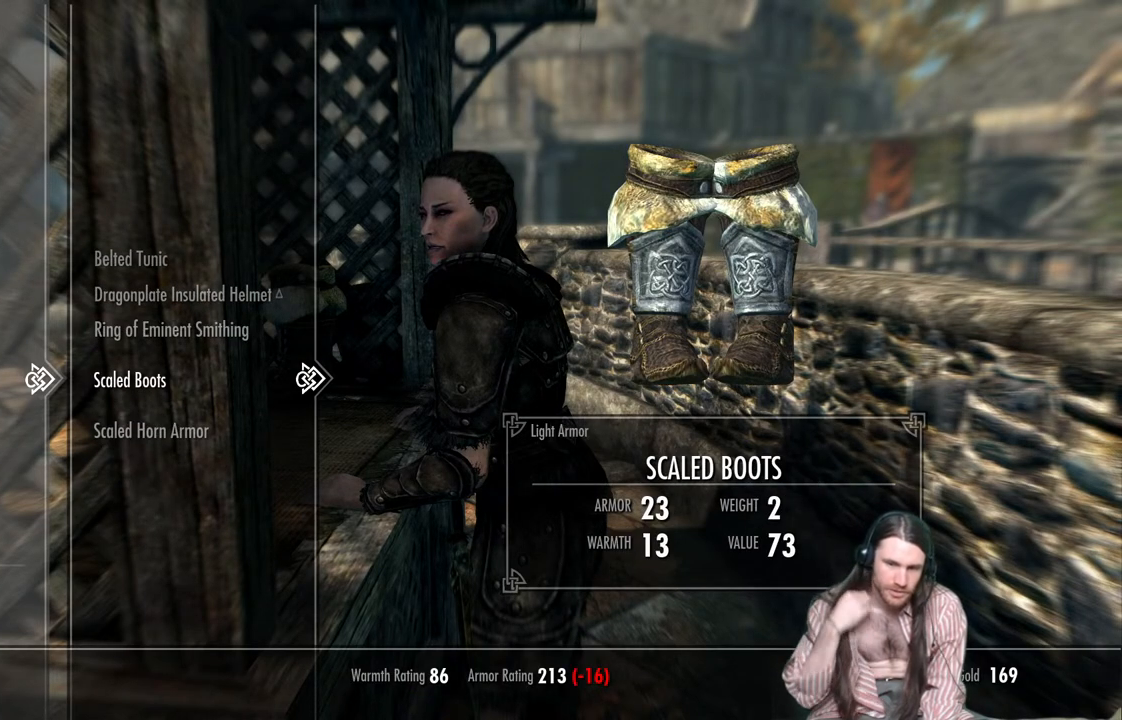
{"buttons": [], "left_stick": "center", "right_stick": "center", "events": []}
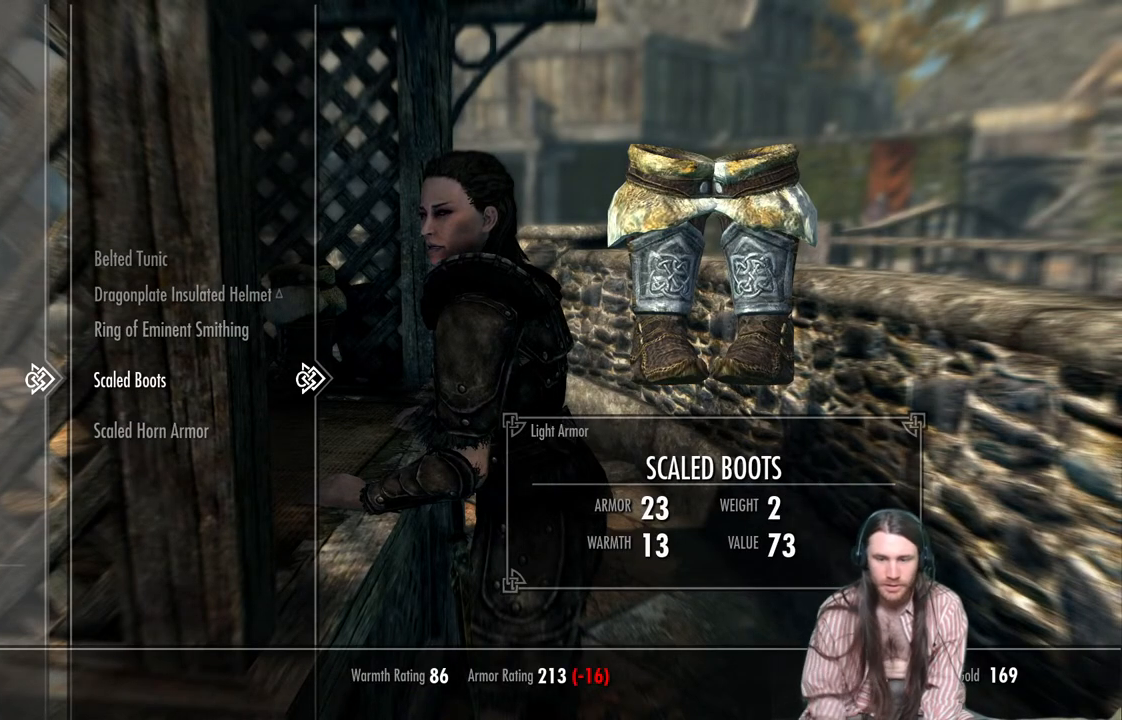
{"buttons": [], "left_stick": "center", "right_stick": "center", "events": []}
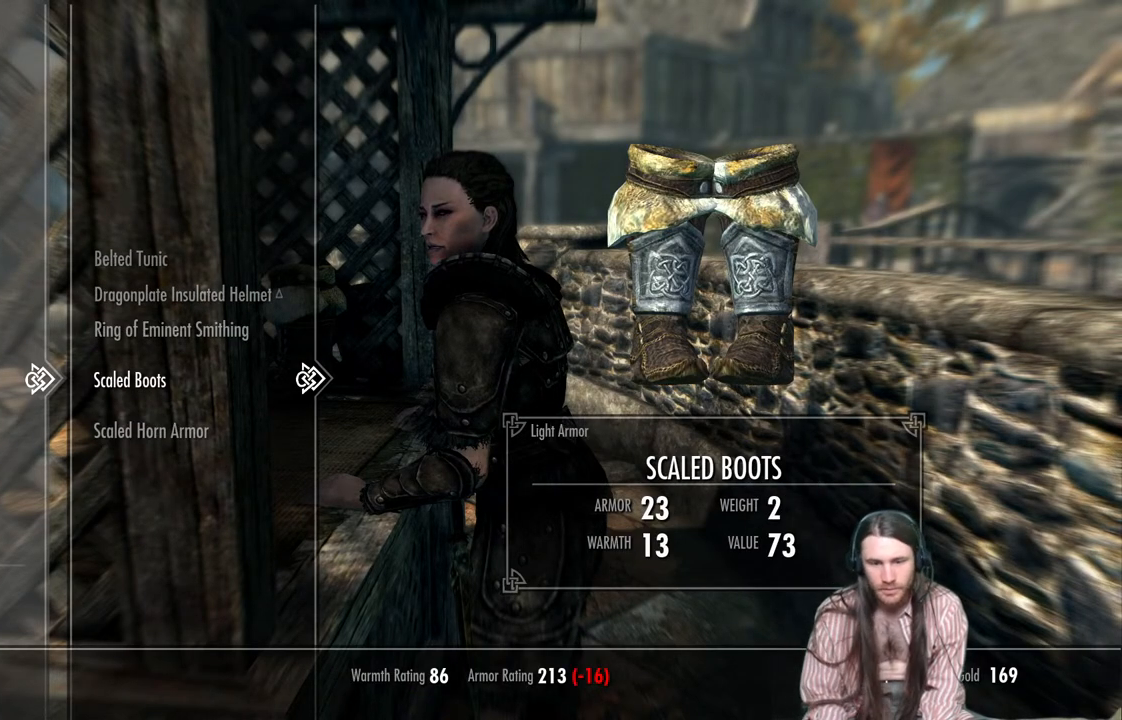
{"buttons": [], "left_stick": "center", "right_stick": "center", "events": []}
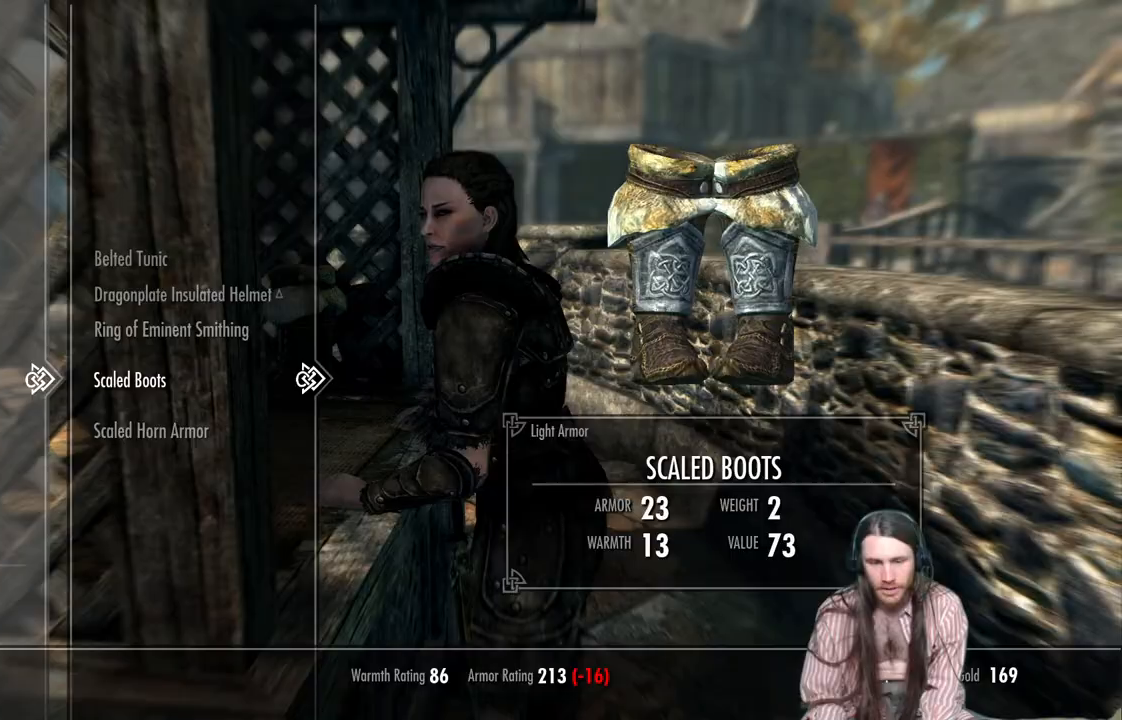
{"buttons": [], "left_stick": "center", "right_stick": "center", "events": []}
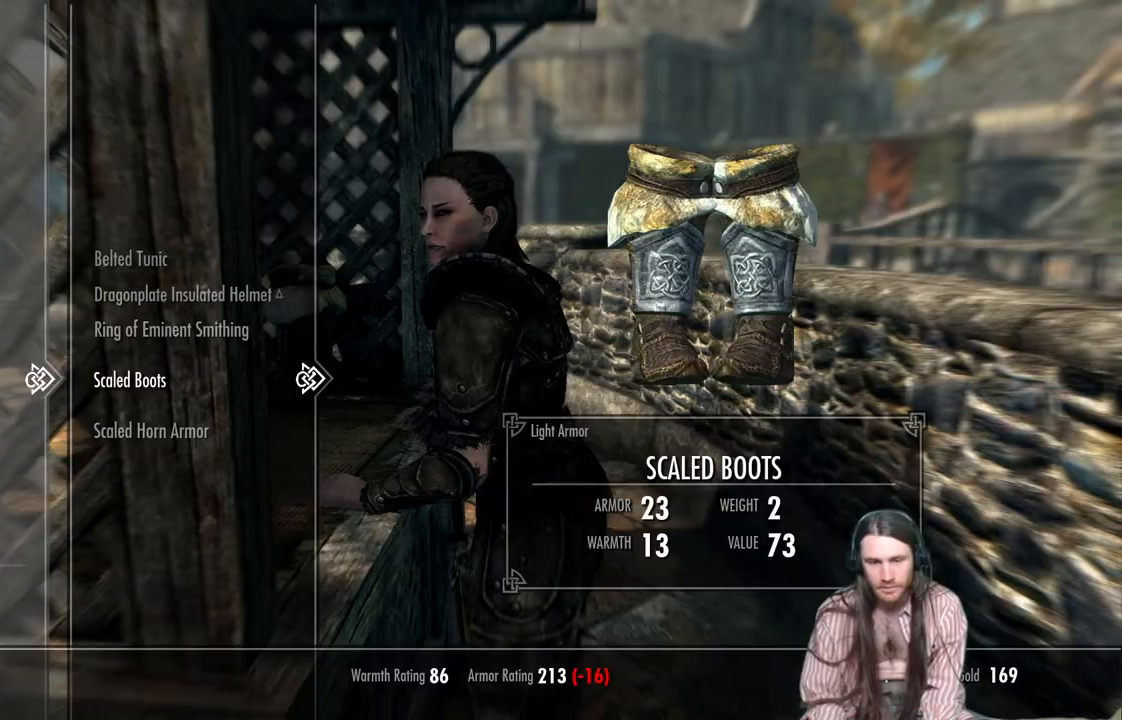
{"buttons": [], "left_stick": "center", "right_stick": "center", "events": []}
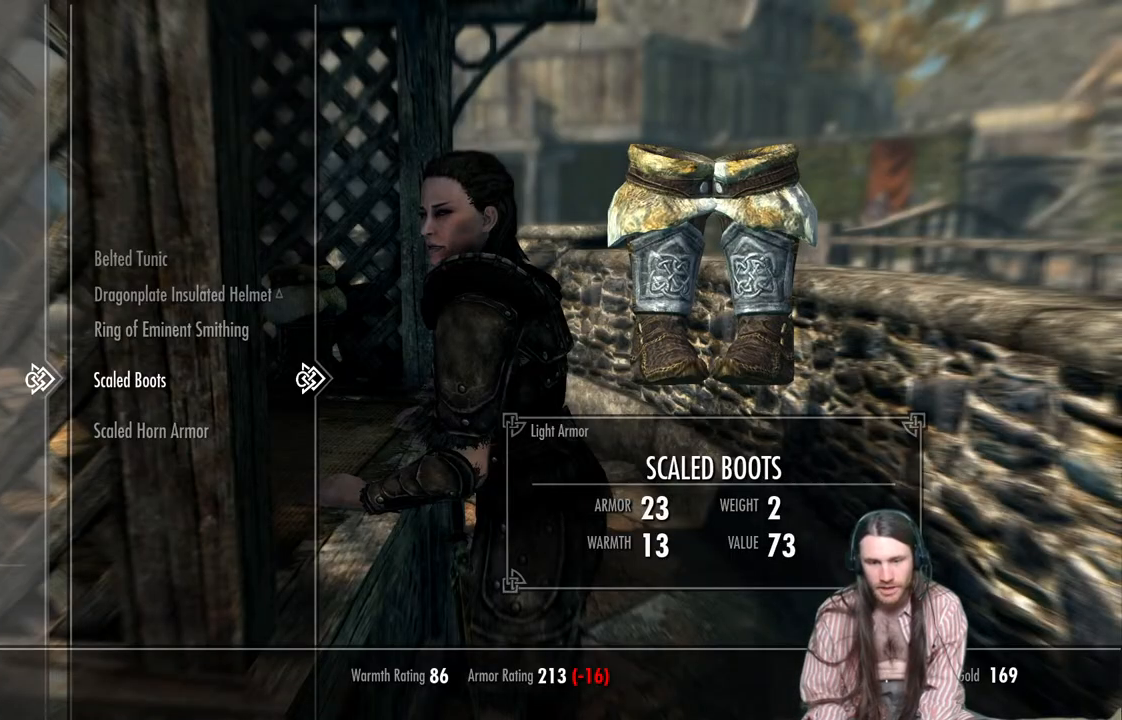
{"buttons": [], "left_stick": "center", "right_stick": "center", "events": [[300, "B", "down"], [367, "B", "up"]]}
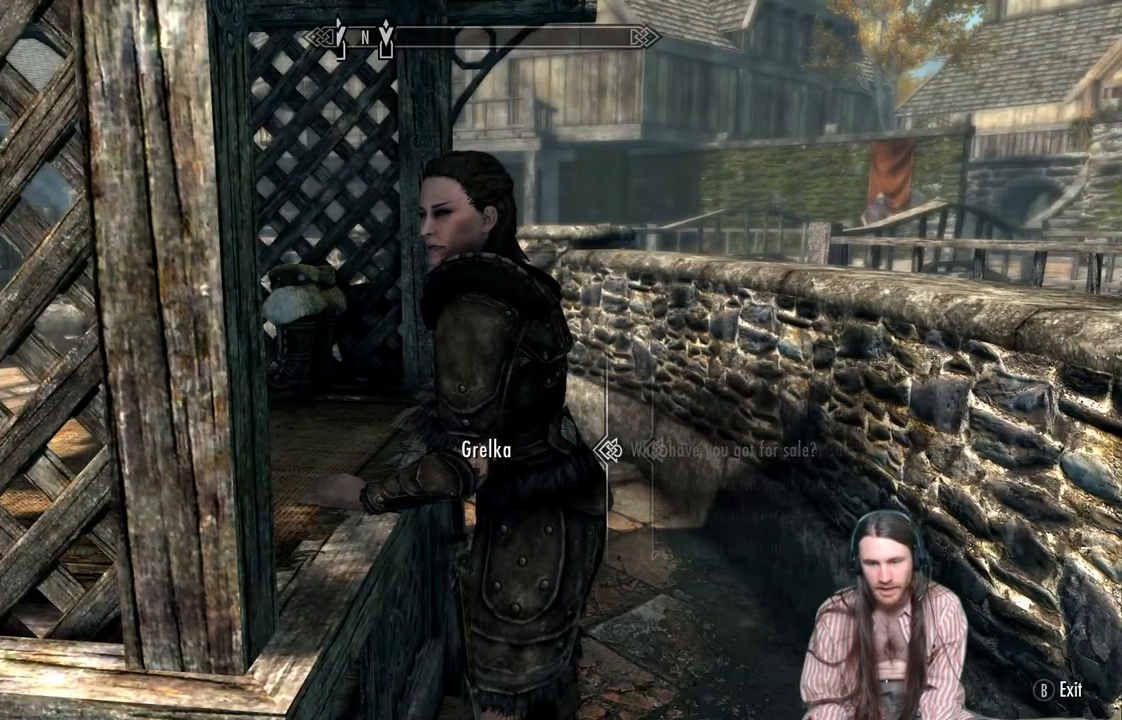
{"buttons": [], "left_stick": "center", "right_stick": "center", "events": [[167, "right_stick", "down-left"], [483, "right_stick", "center"]]}
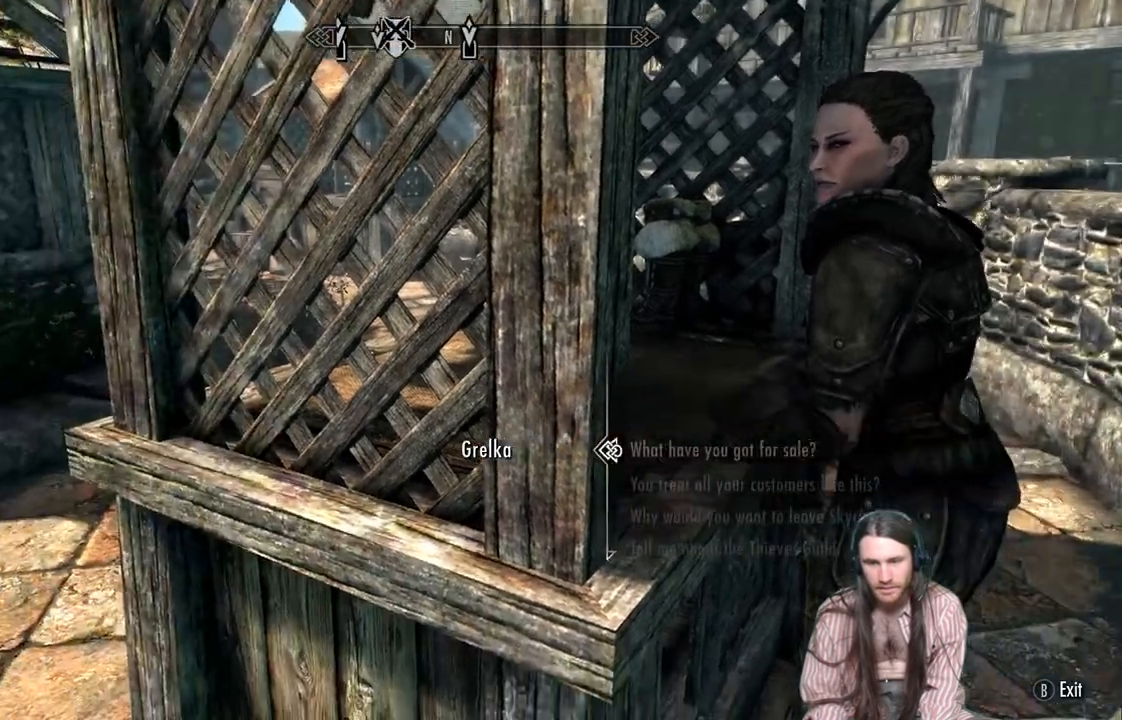
{"buttons": [], "left_stick": "down", "right_stick": "left", "events": [[100, "B", "down"], [183, "B", "up"], [317, "right_stick", "left"], [450, "left_stick", "down"]]}
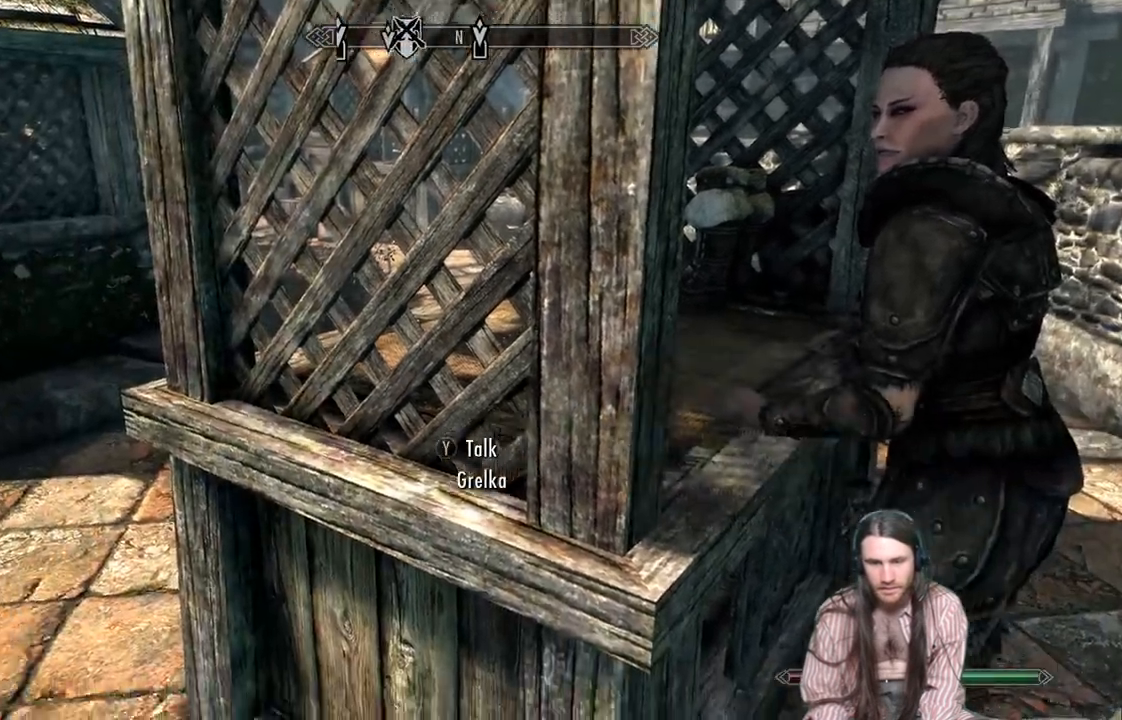
{"buttons": [], "left_stick": "down", "right_stick": "left", "events": []}
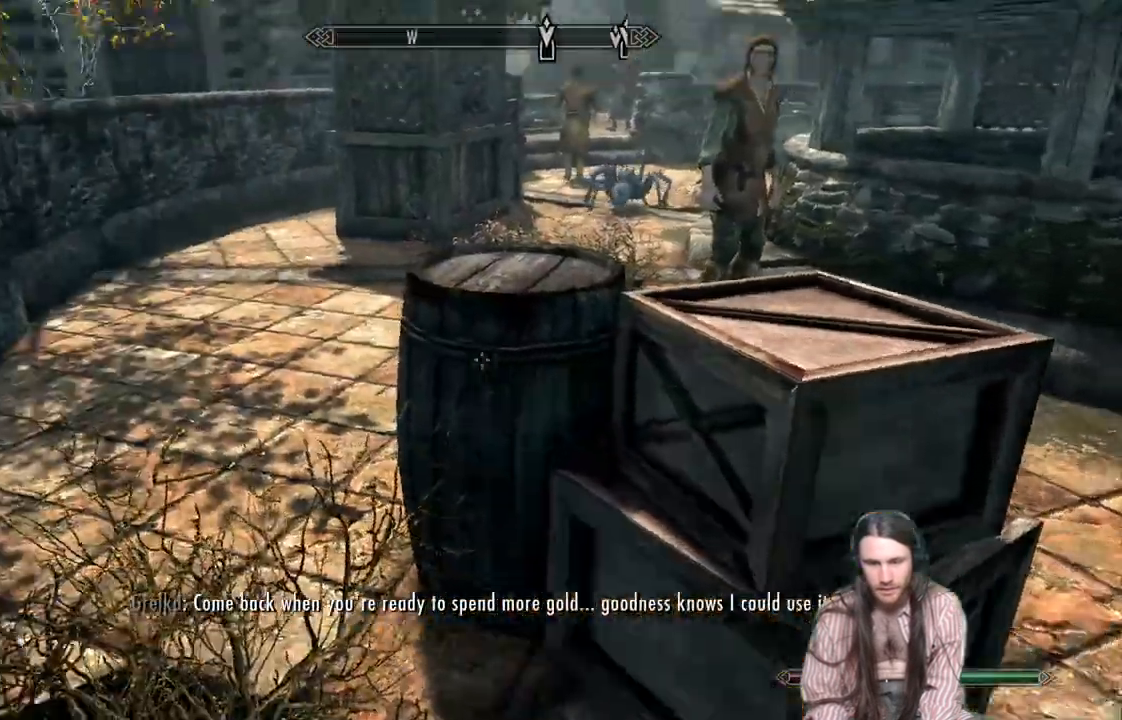
{"buttons": [], "left_stick": "up", "right_stick": "left", "events": [[100, "left_stick", "up"], [233, "A", "down"], [333, "A", "up"]]}
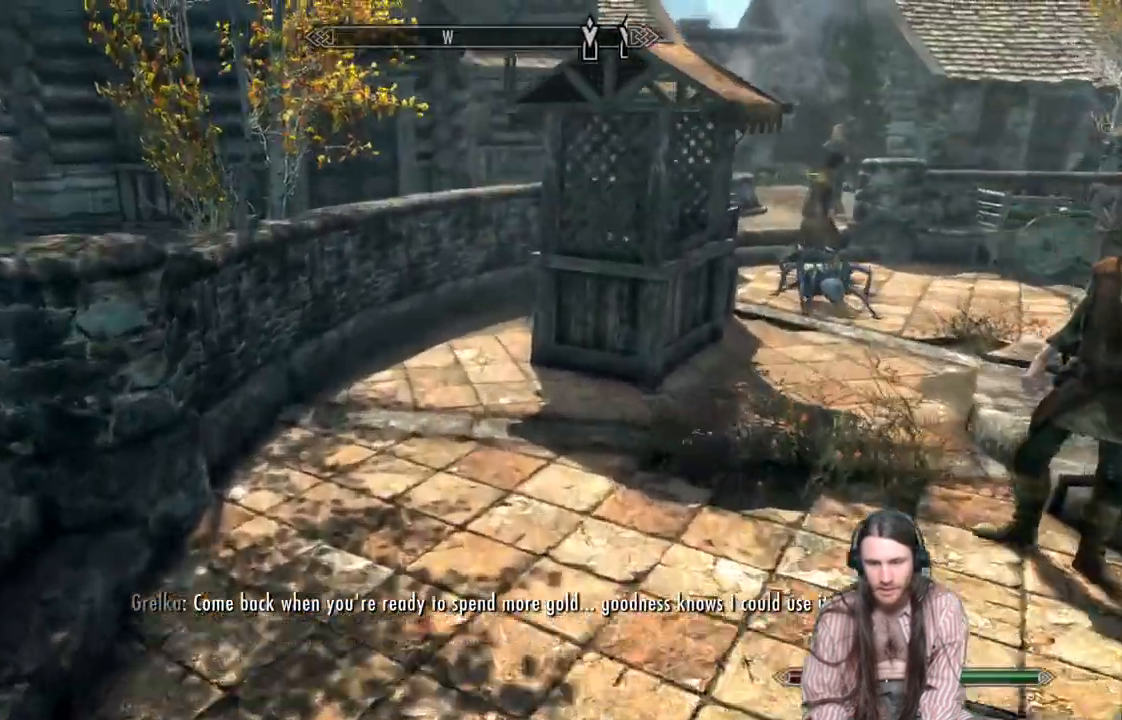
{"buttons": [], "left_stick": "up-left", "right_stick": "left", "events": [[100, "left_stick", "up-left"]]}
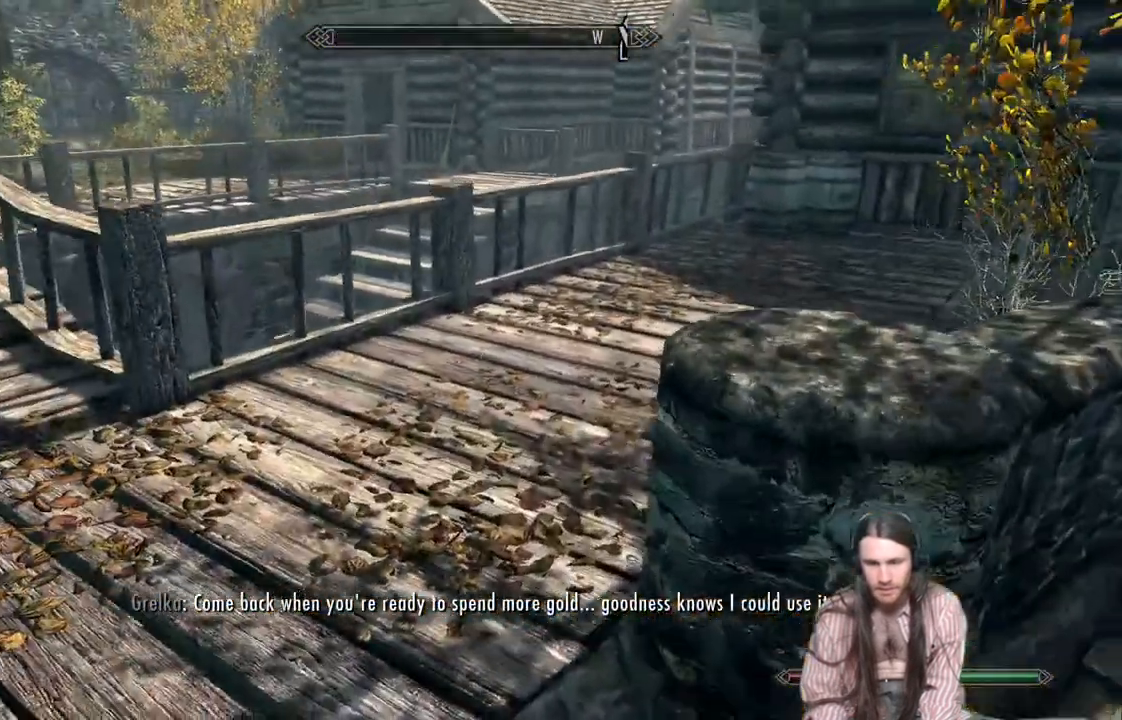
{"buttons": [], "left_stick": "up", "right_stick": "up-right", "events": [[133, "left_stick", "up"], [200, "right_stick", "up-right"]]}
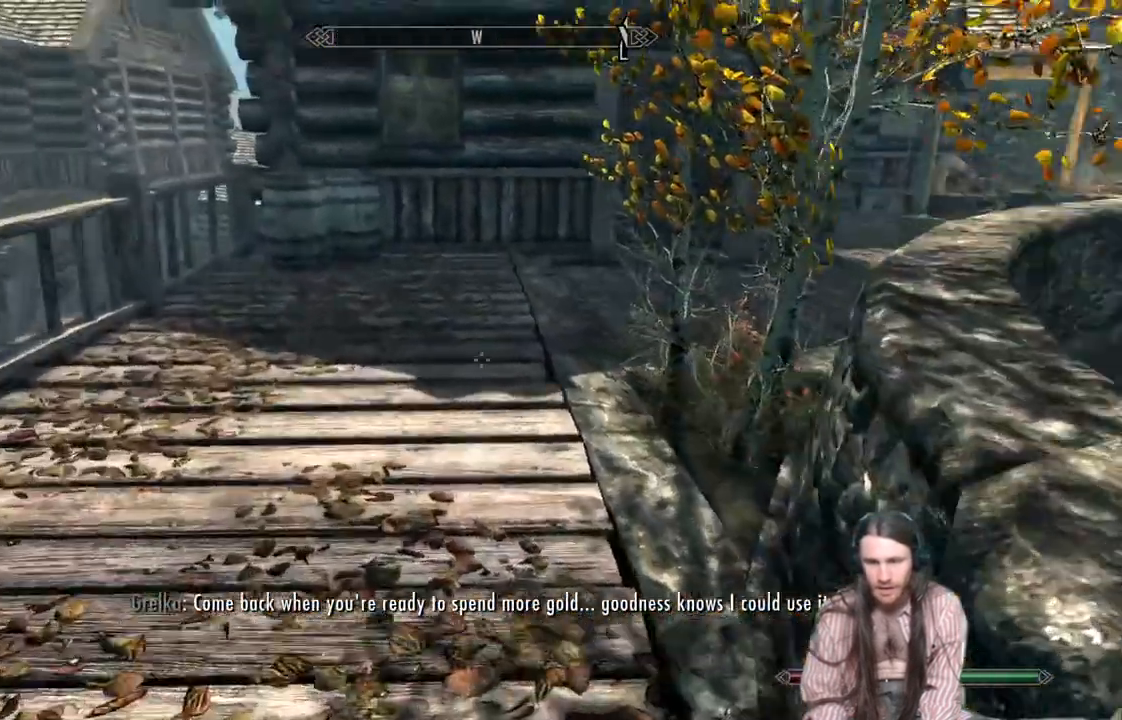
{"buttons": [], "left_stick": "up", "right_stick": "right", "events": [[67, "right_stick", "right"]]}
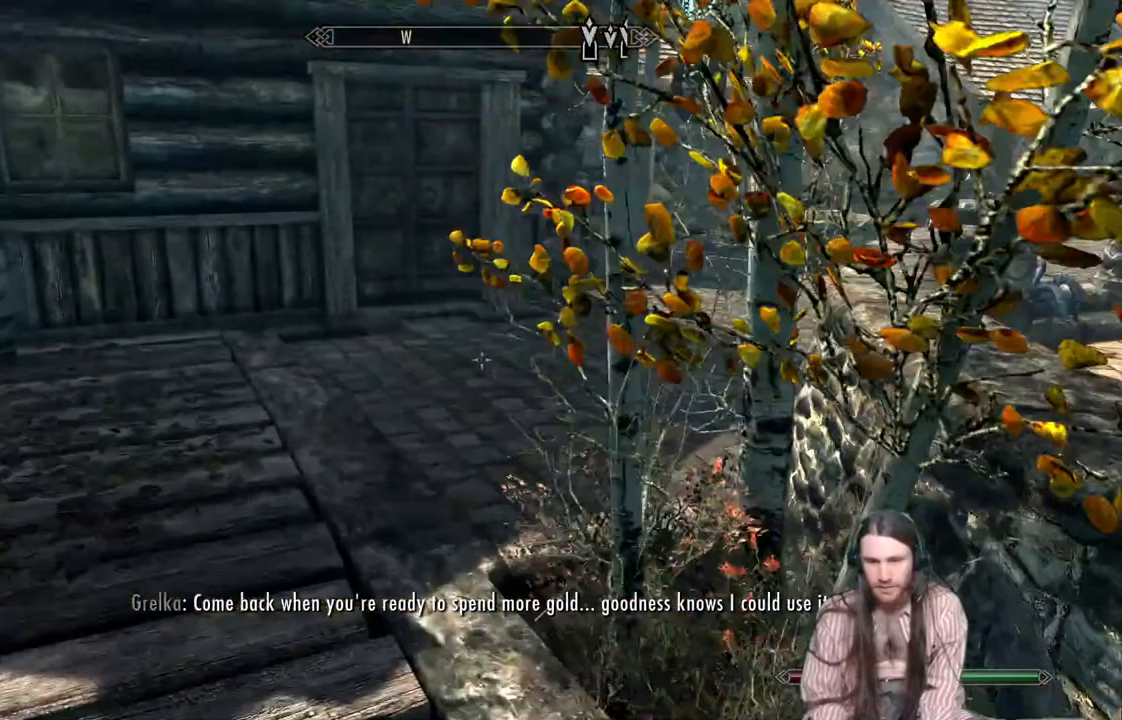
{"buttons": [], "left_stick": "up", "right_stick": "right", "events": [[350, "L1", "down"], [500, "L1", "up"]]}
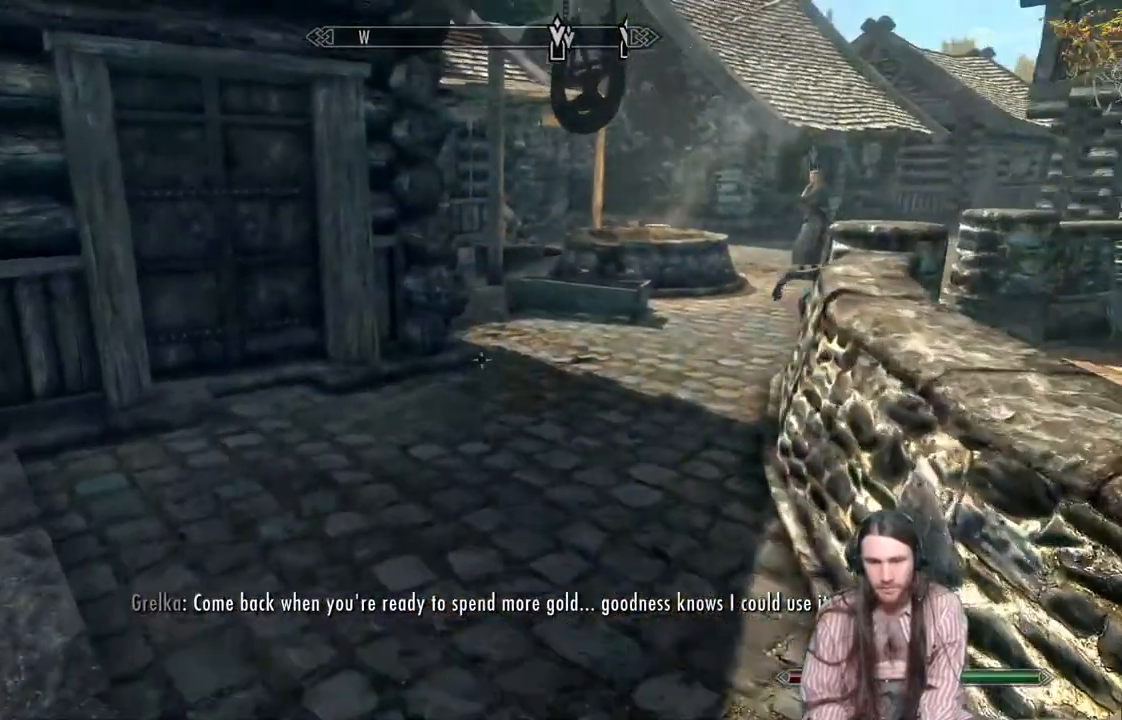
{"buttons": [], "left_stick": "up", "right_stick": "right", "events": []}
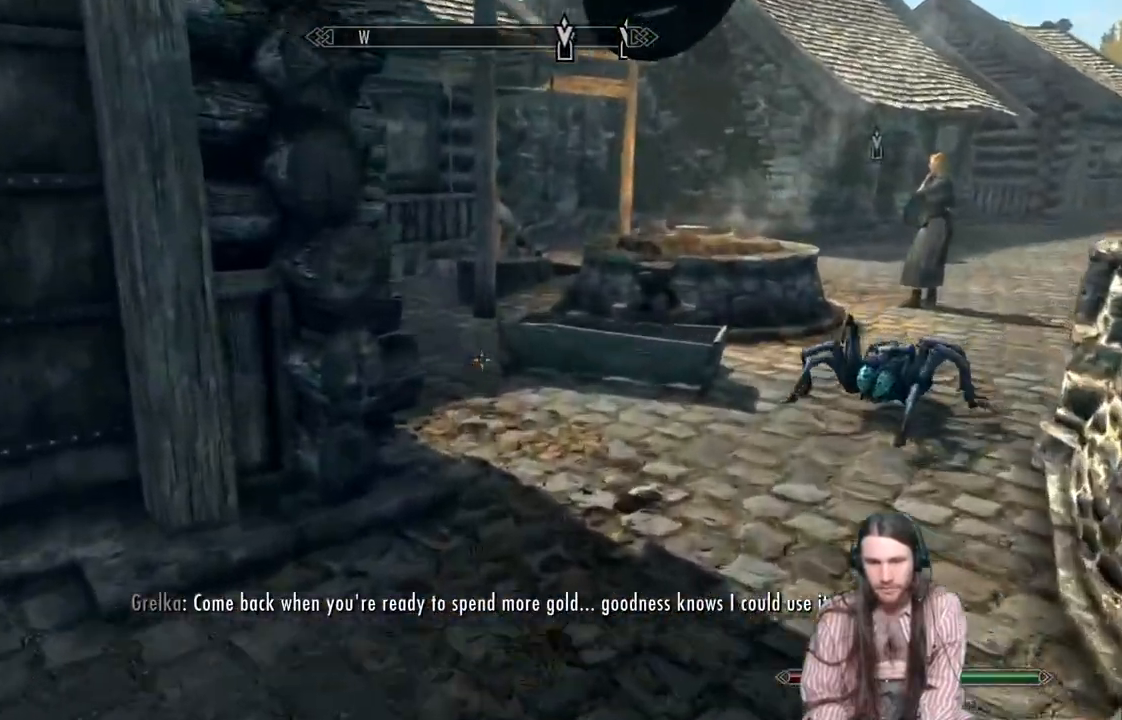
{"buttons": [], "left_stick": "up", "right_stick": "right", "events": [[233, "A", "down"], [367, "A", "up"]]}
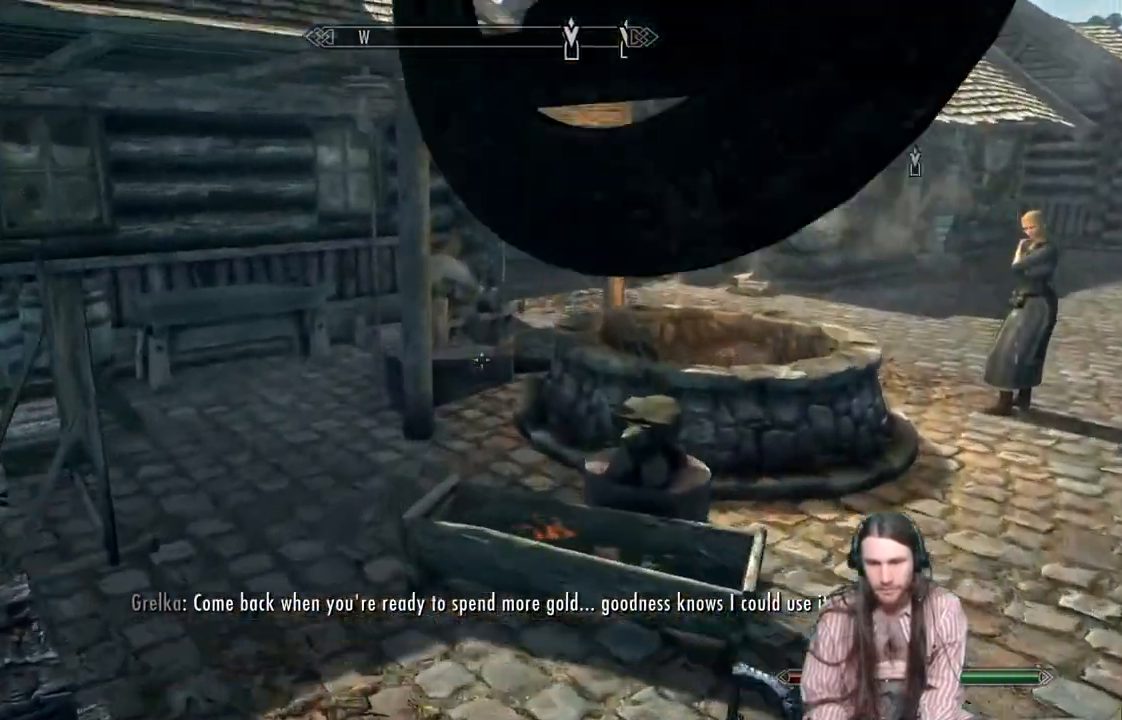
{"buttons": [], "left_stick": "up", "right_stick": "right", "events": [[17, "right_stick", "left"], [333, "right_stick", "center"], [500, "right_stick", "right"]]}
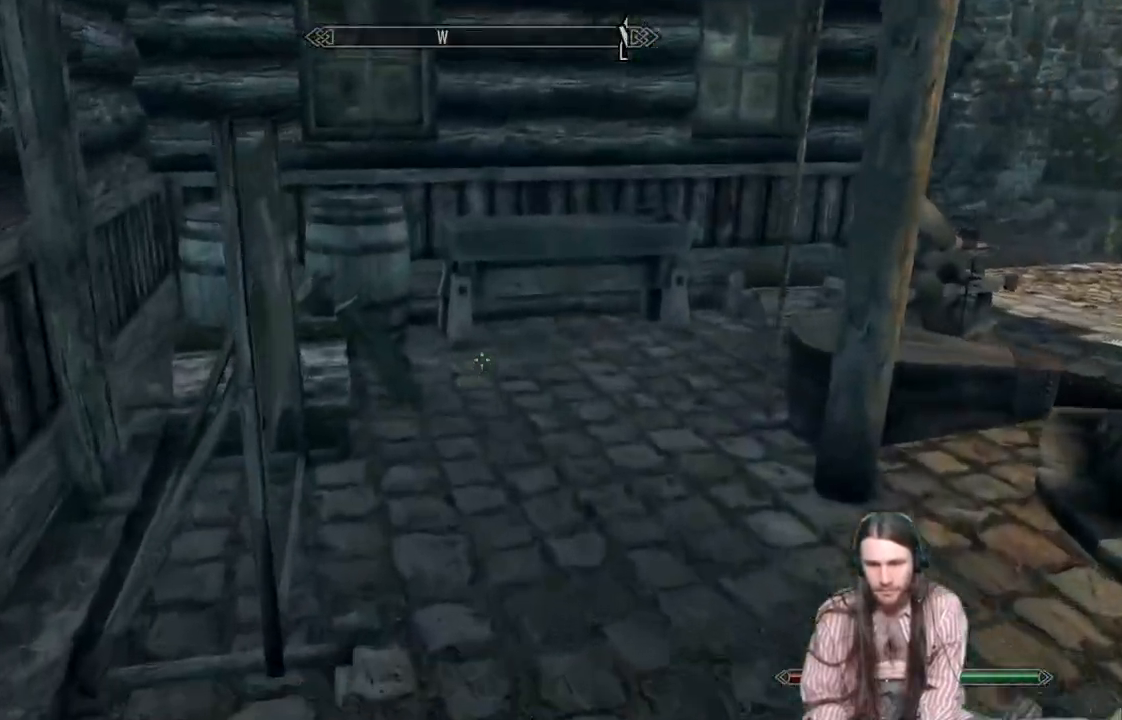
{"buttons": [], "left_stick": "up-left", "right_stick": "right", "events": [[350, "left_stick", "up-left"]]}
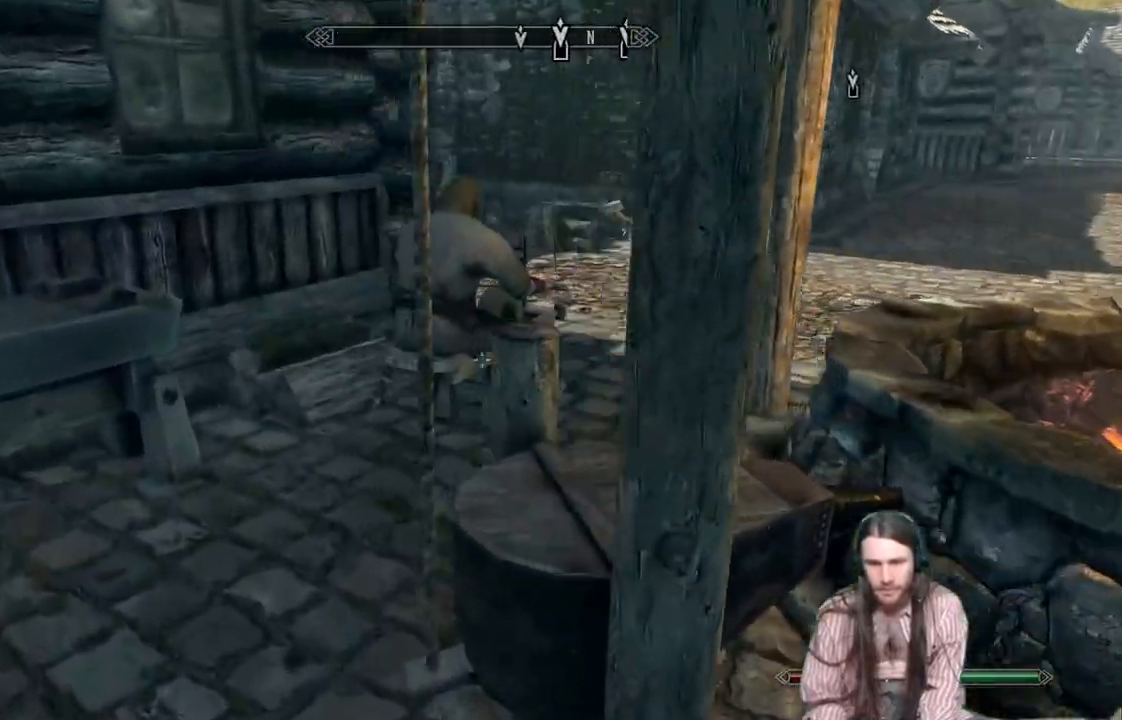
{"buttons": [], "left_stick": "center", "right_stick": "center", "events": [[183, "right_stick", "center"], [383, "left_stick", "center"], [383, "right_stick", "down"], [500, "right_stick", "center"]]}
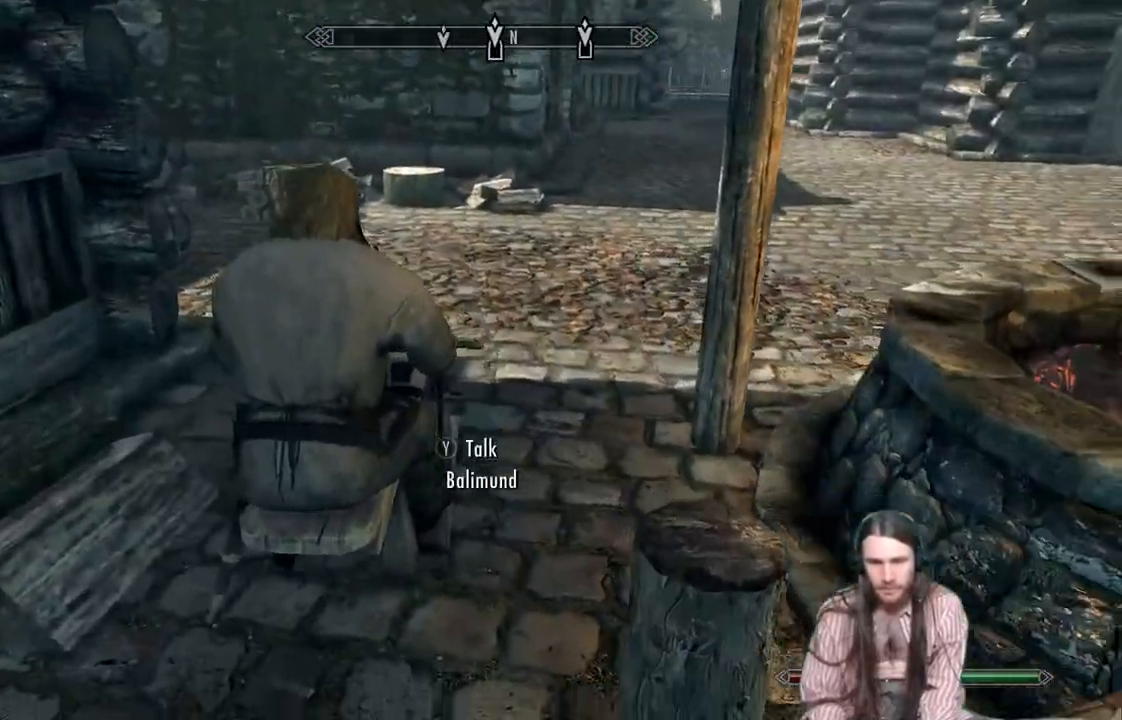
{"buttons": [], "left_stick": "center", "right_stick": "center", "events": [[33, "left_stick", "up-left"], [200, "left_stick", "center"], [300, "Y", "down"], [467, "Y", "up"]]}
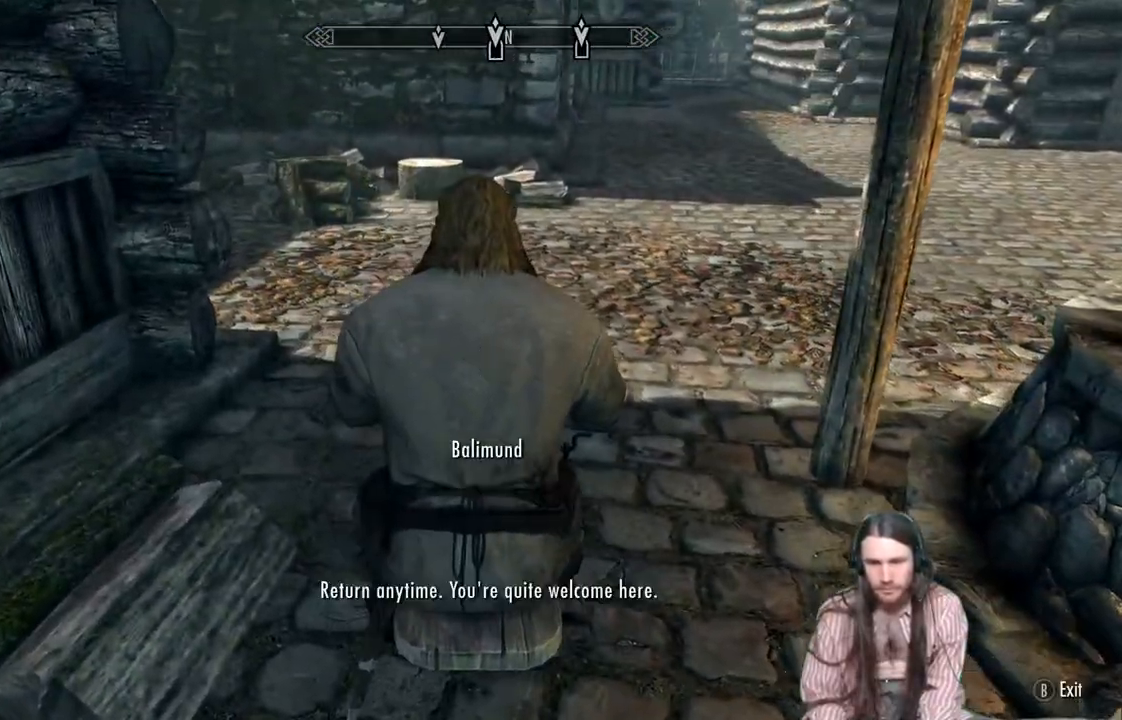
{"buttons": [], "left_stick": "center", "right_stick": "center", "events": []}
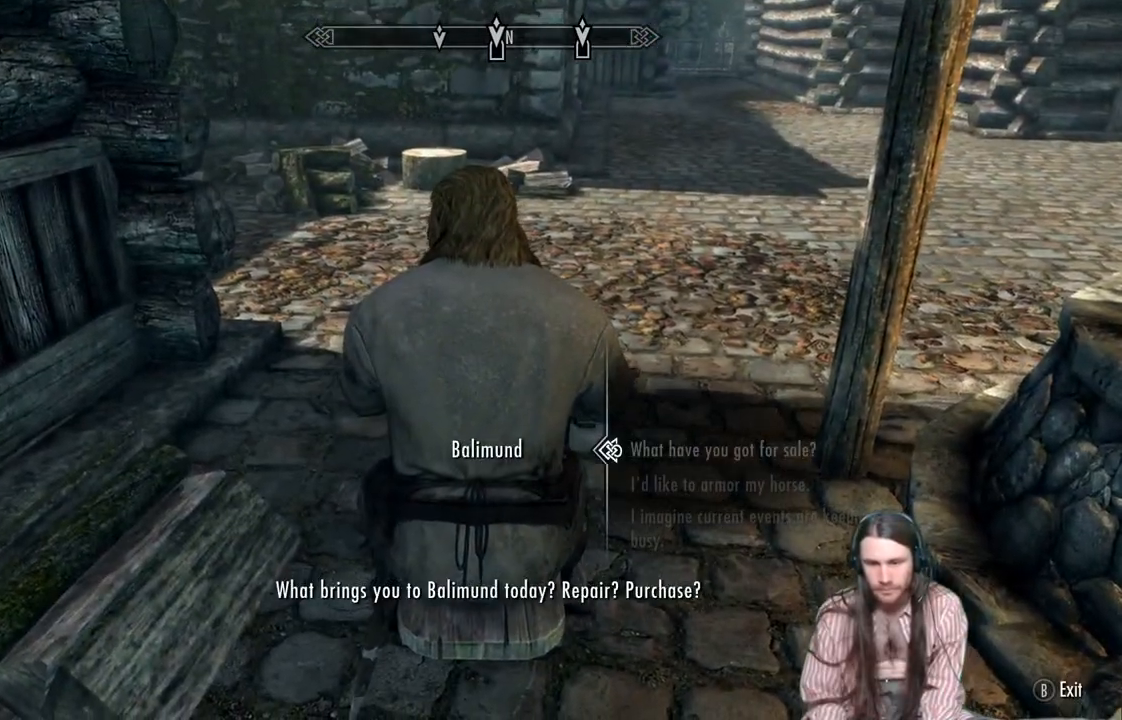
{"buttons": ["B"], "left_stick": "center", "right_stick": "center", "events": [[500, "B", "down"]]}
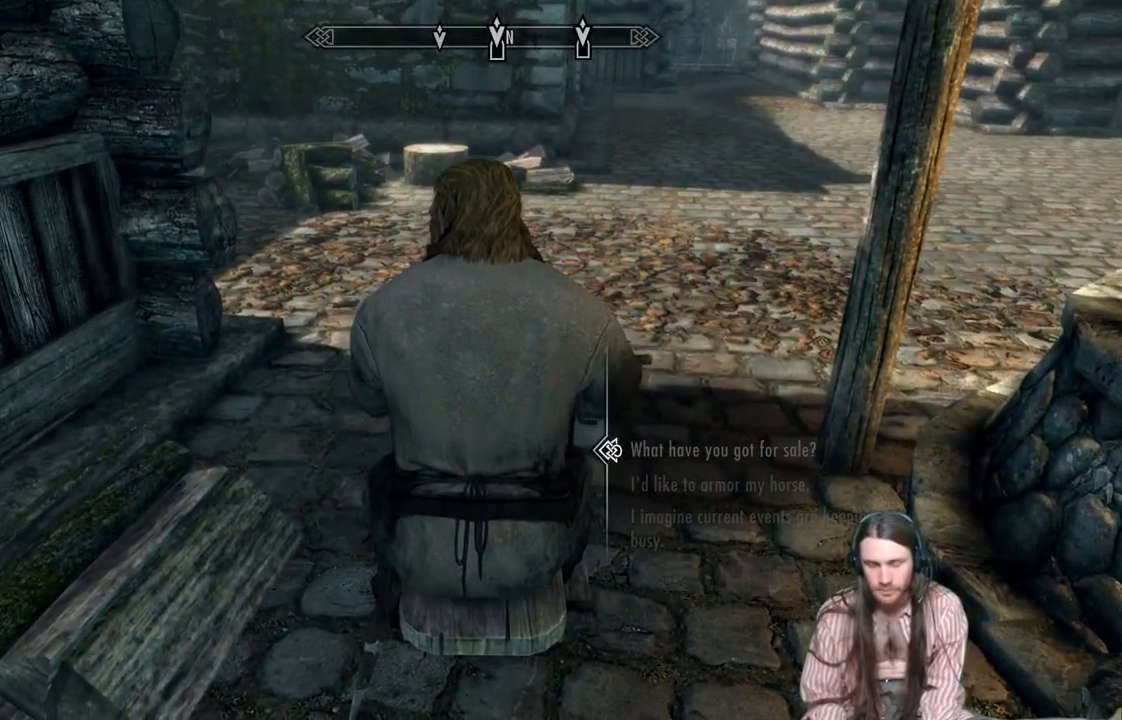
{"buttons": [], "left_stick": "center", "right_stick": "center", "events": [[150, "B", "up"]]}
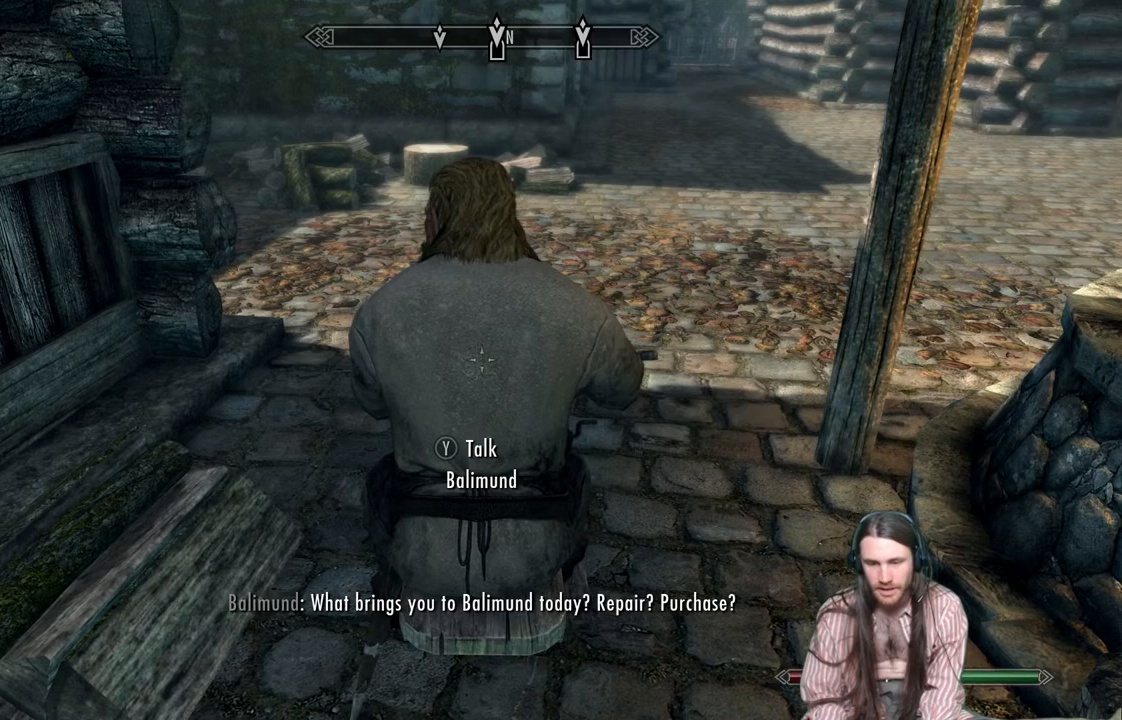
{"buttons": ["DPAD_RIGHT"], "left_stick": "center", "right_stick": "center", "events": [[117, "B", "down"], [250, "B", "up"], [467, "DPAD_RIGHT", "down"]]}
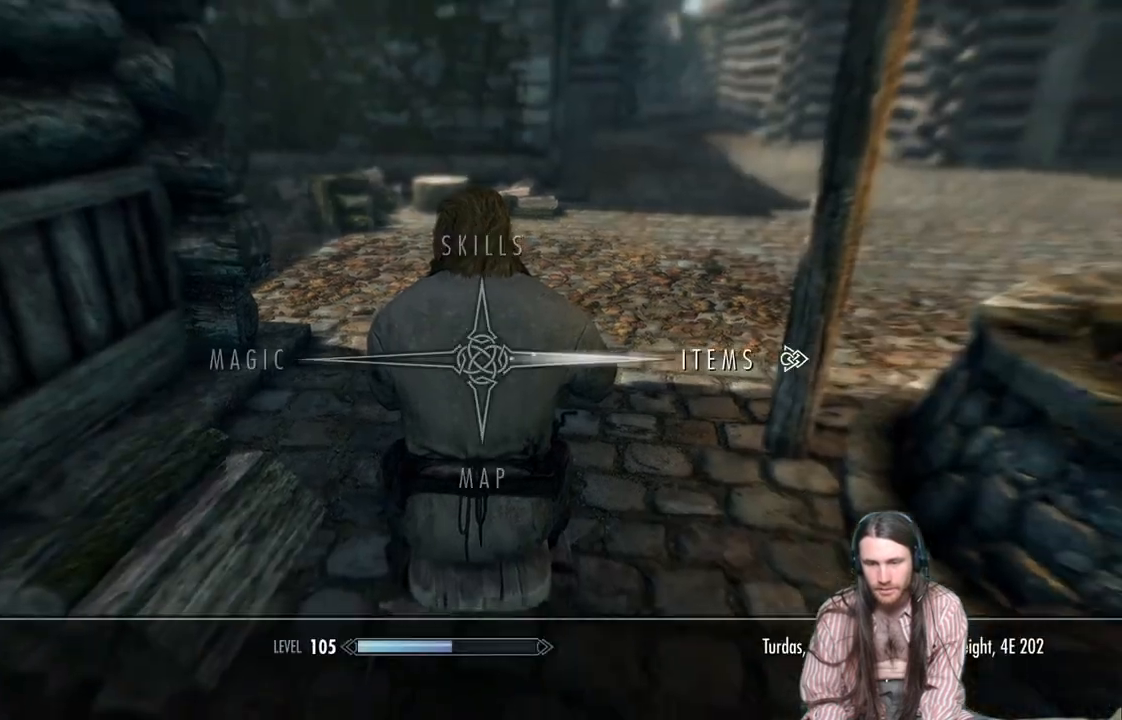
{"buttons": [], "left_stick": "center", "right_stick": "center", "events": [[83, "A", "down"], [83, "DPAD_RIGHT", "up"], [217, "A", "up"]]}
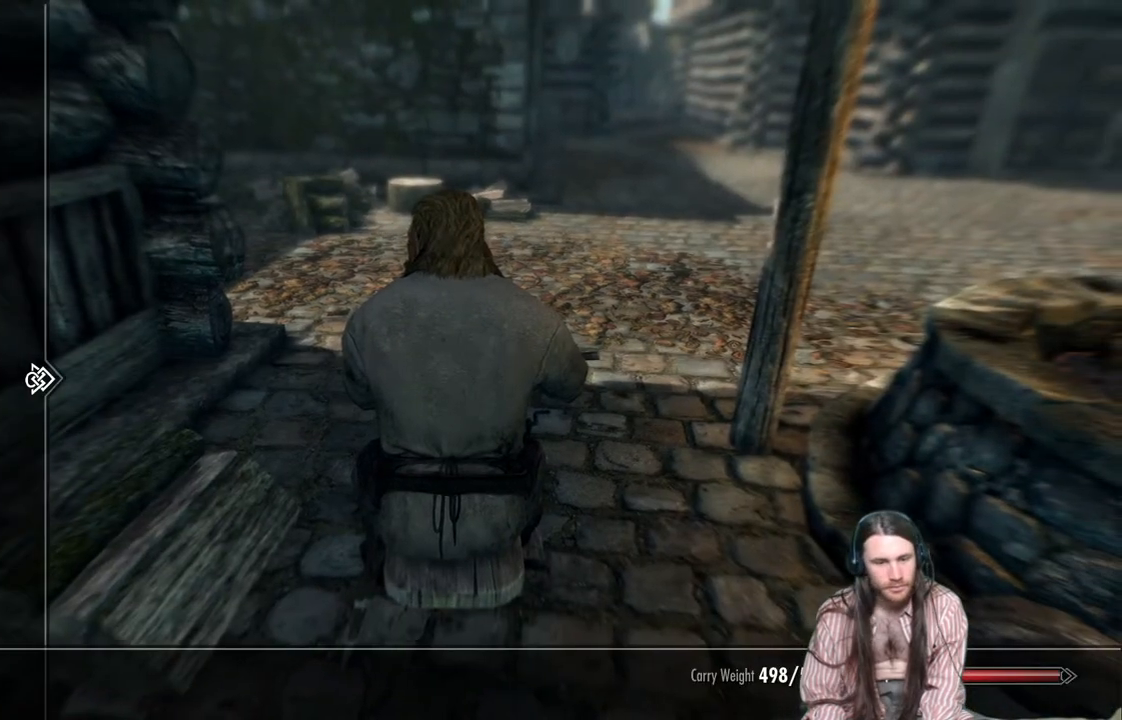
{"buttons": [], "left_stick": "center", "right_stick": "center", "events": []}